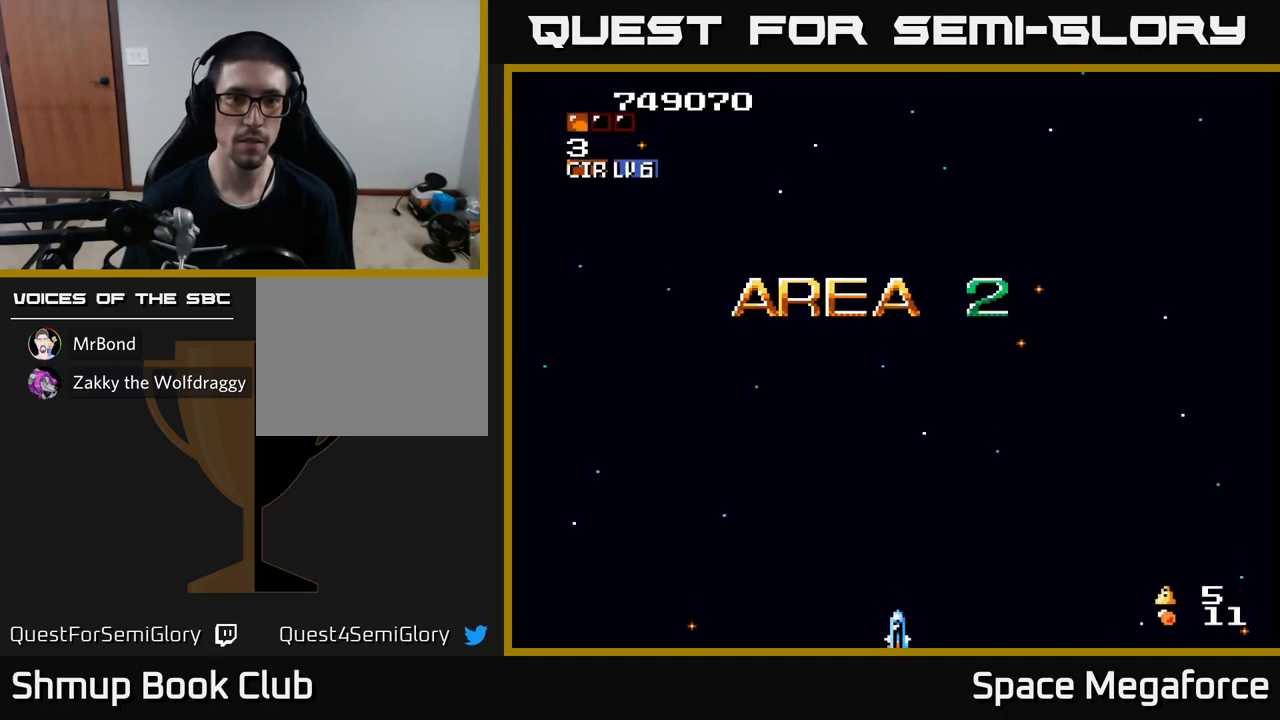
Gameplay with a controller (Xbox layout); each line is a JSON object with the inputs held at the frame after it. "events" lists button and stick changes between this image and that frame as [ms after this image, input, new state], when the widget could be followed in between. Not read: left_stick right_stick.
{"buttons": ["X"], "events": [[283, "X", "down"]]}
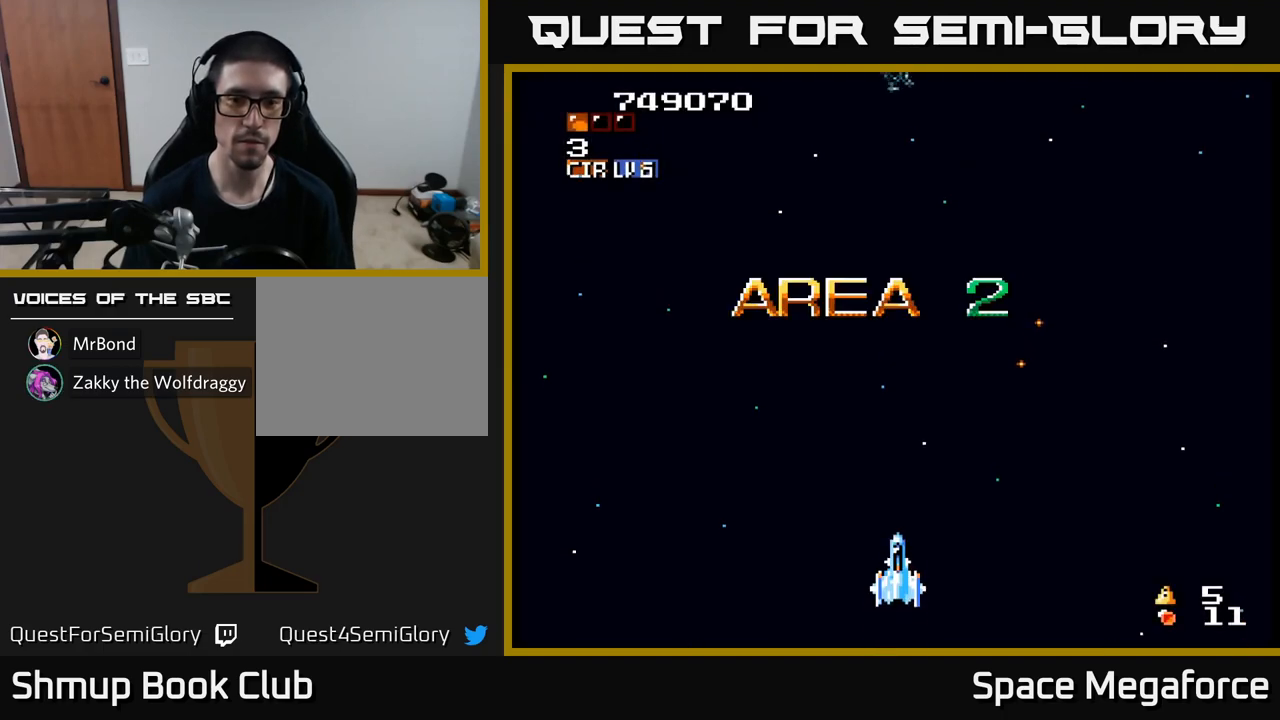
{"buttons": ["X"], "events": []}
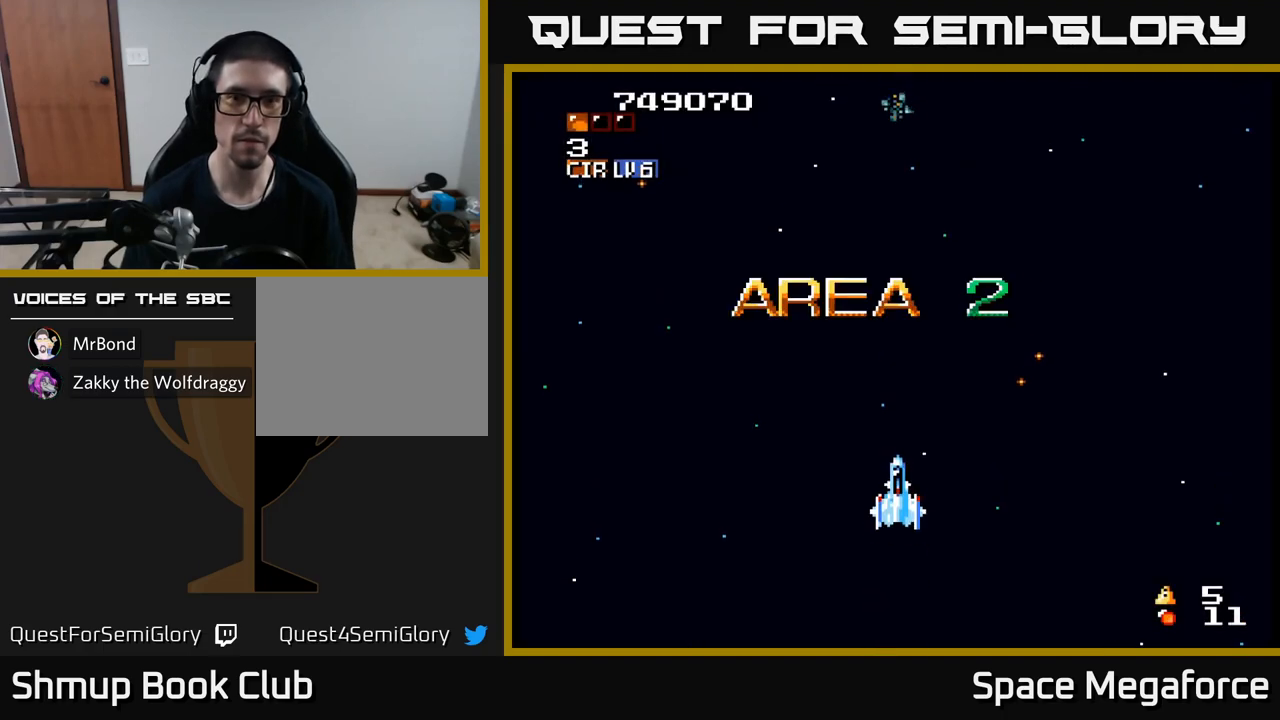
{"buttons": ["X"], "events": [[283, "SELECT", "down"], [417, "SELECT", "up"]]}
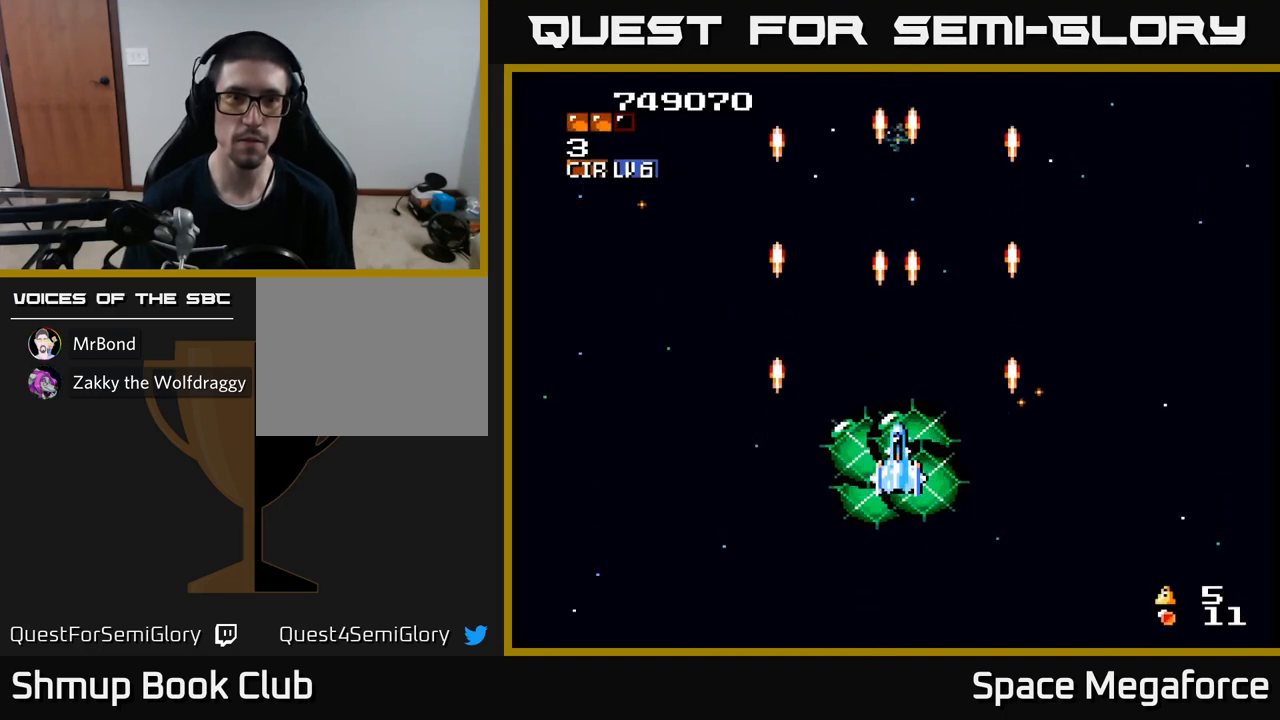
{"buttons": ["X", "SELECT"], "events": [[117, "SELECT", "down"], [217, "SELECT", "up"], [417, "SELECT", "down"]]}
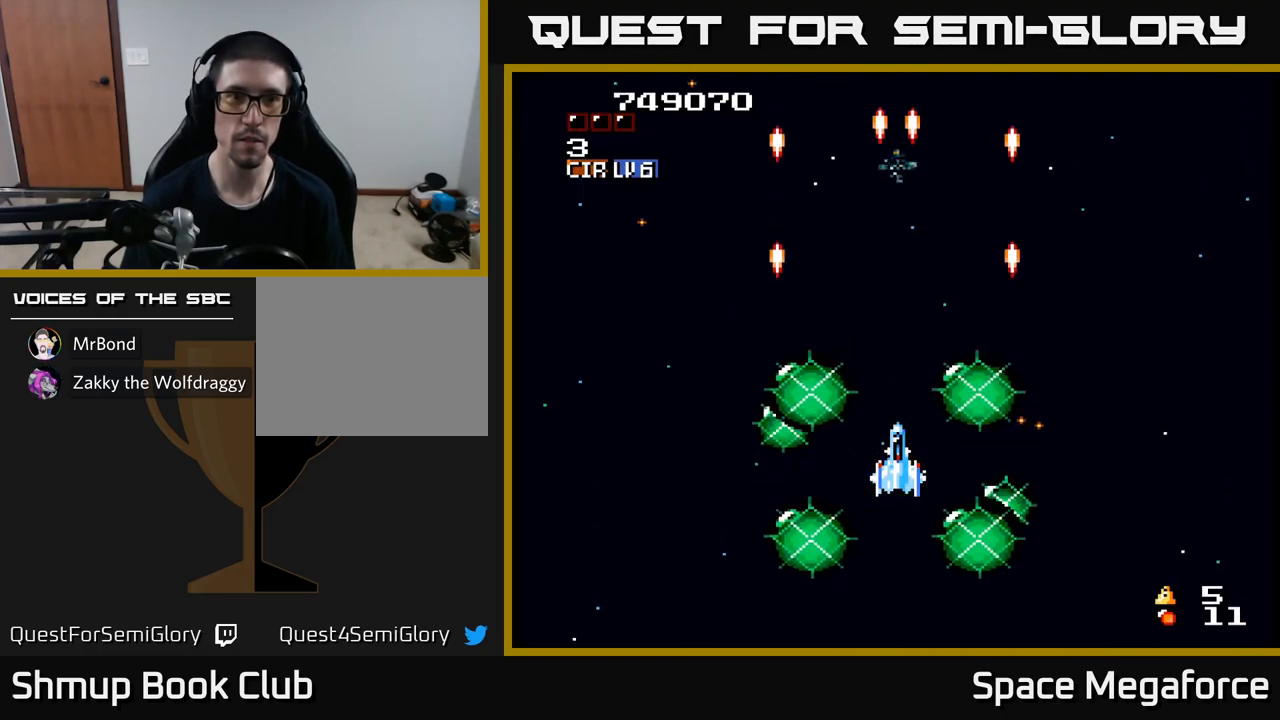
{"buttons": ["X"], "events": [[17, "SELECT", "up"]]}
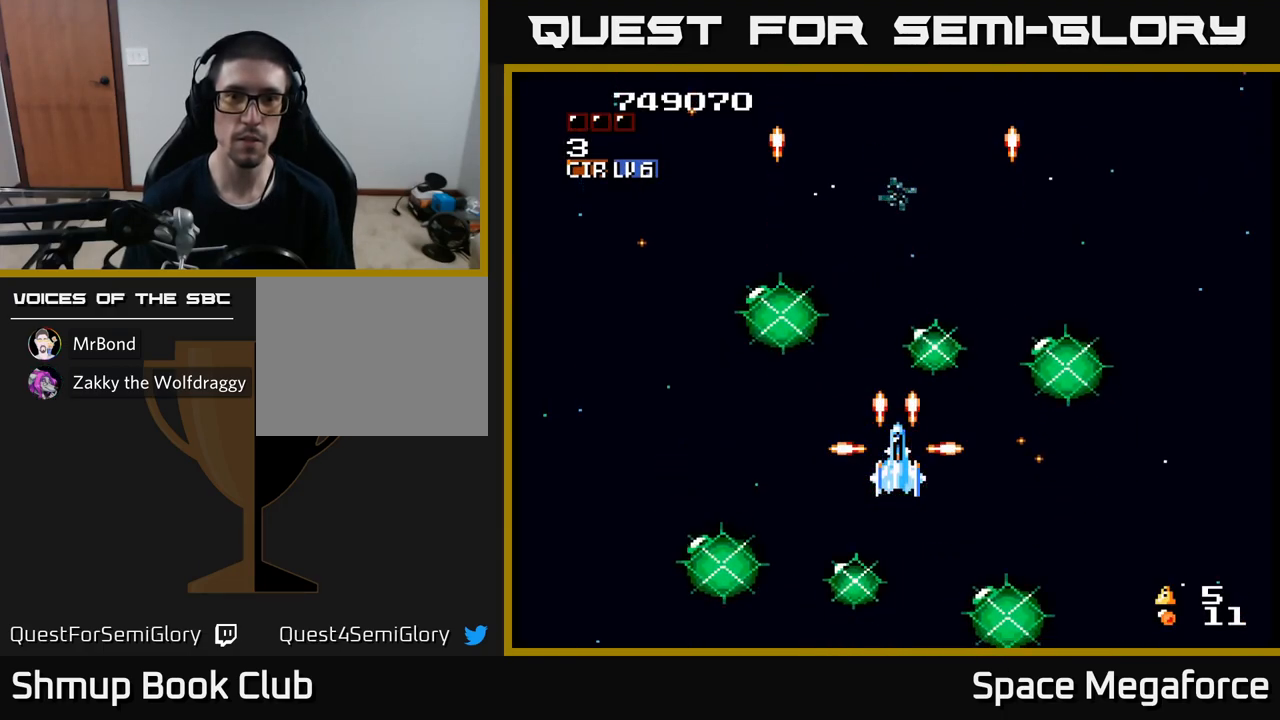
{"buttons": ["X", "DPAD_LEFT"], "events": [[100, "SELECT", "down"], [183, "SELECT", "up"], [417, "DPAD_LEFT", "down"]]}
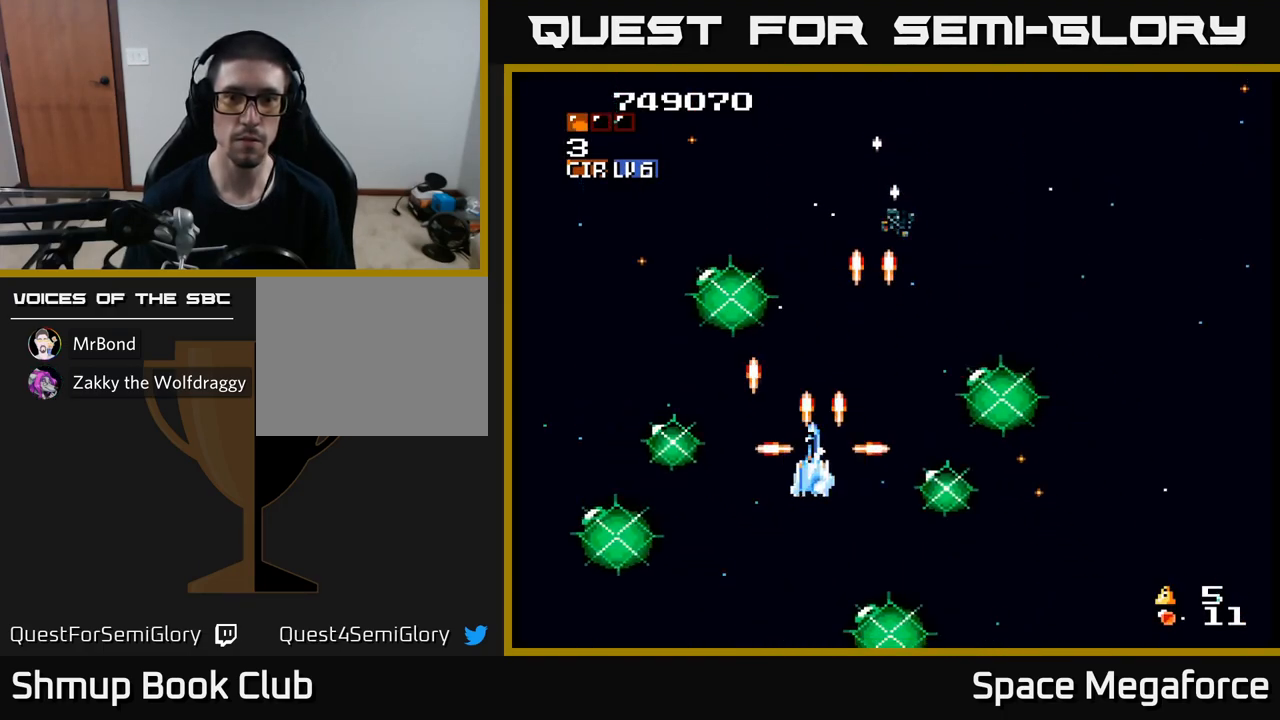
{"buttons": ["X", "DPAD_UP", "DPAD_LEFT"], "events": [[100, "DPAD_DOWN", "down"], [100, "DPAD_LEFT", "up"], [133, "DPAD_DOWN", "up"], [133, "DPAD_RIGHT", "down"], [417, "DPAD_RIGHT", "up"], [433, "DPAD_UP", "down"], [467, "DPAD_LEFT", "down"]]}
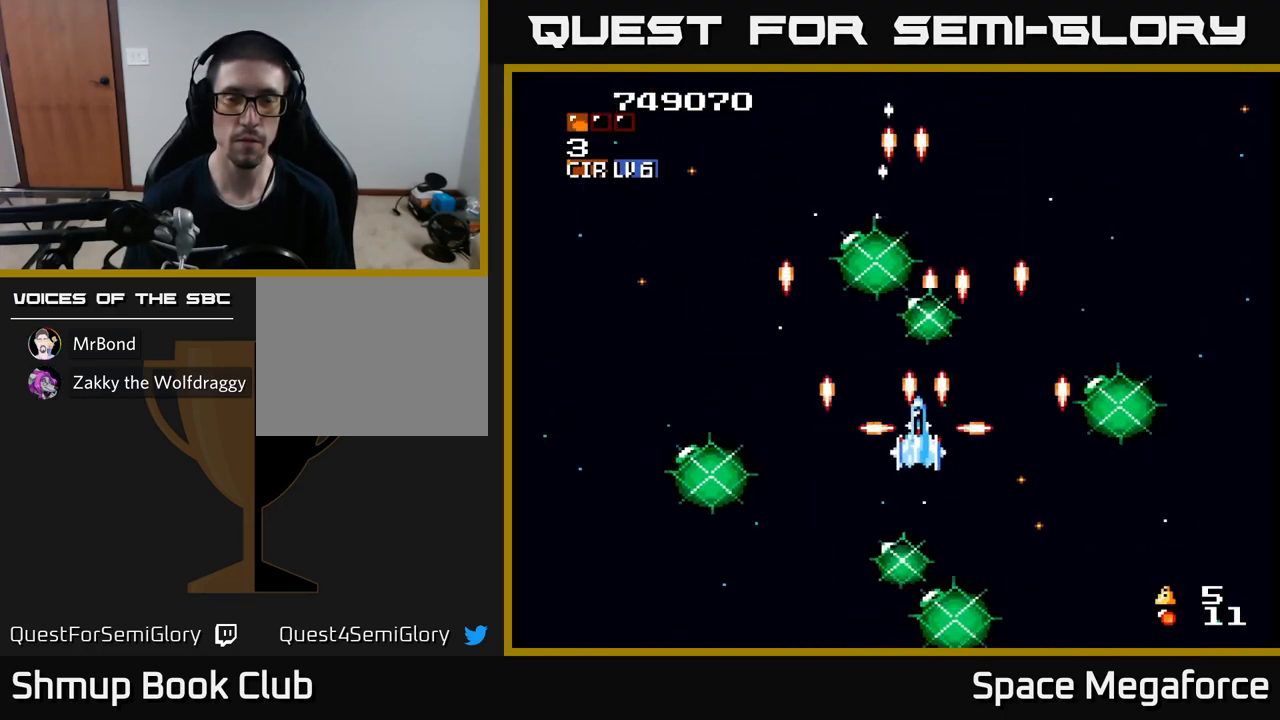
{"buttons": ["X", "DPAD_RIGHT"], "events": [[33, "DPAD_UP", "up"], [117, "DPAD_LEFT", "up"], [150, "DPAD_DOWN", "down"], [217, "DPAD_DOWN", "up"], [433, "DPAD_RIGHT", "down"]]}
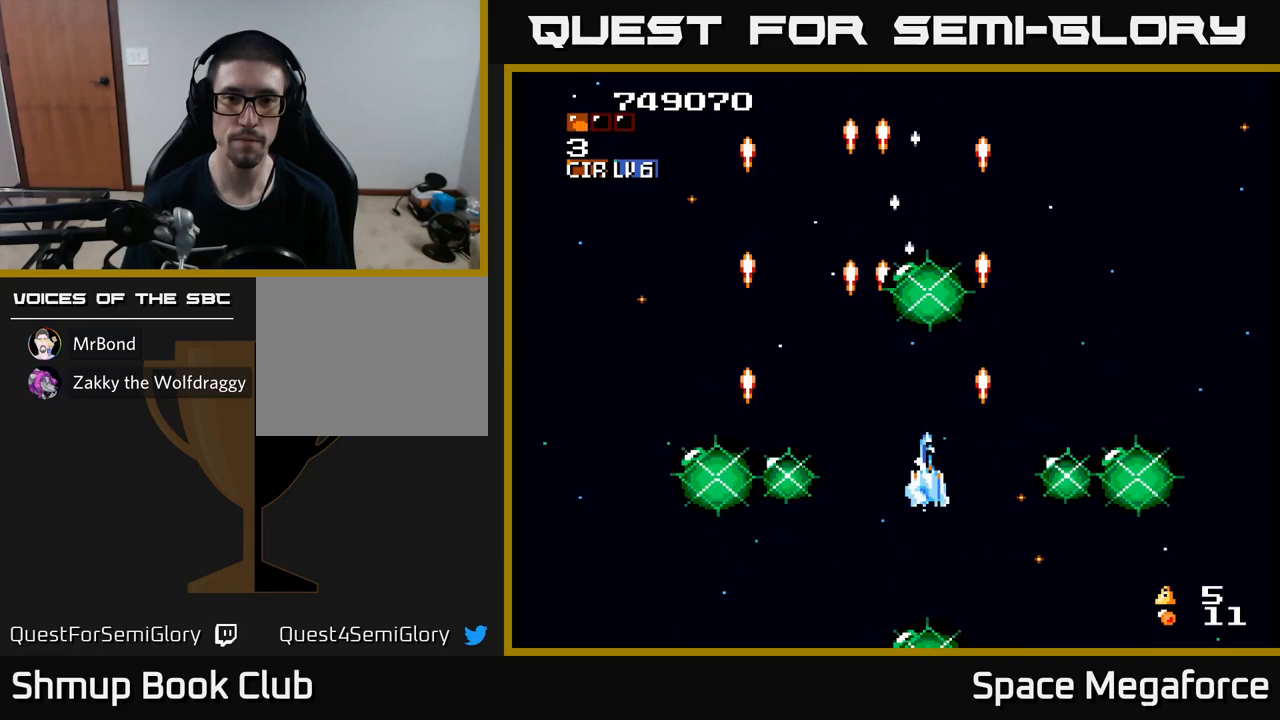
{"buttons": ["X", "DPAD_LEFT"], "events": [[300, "DPAD_RIGHT", "up"], [333, "DPAD_LEFT", "down"]]}
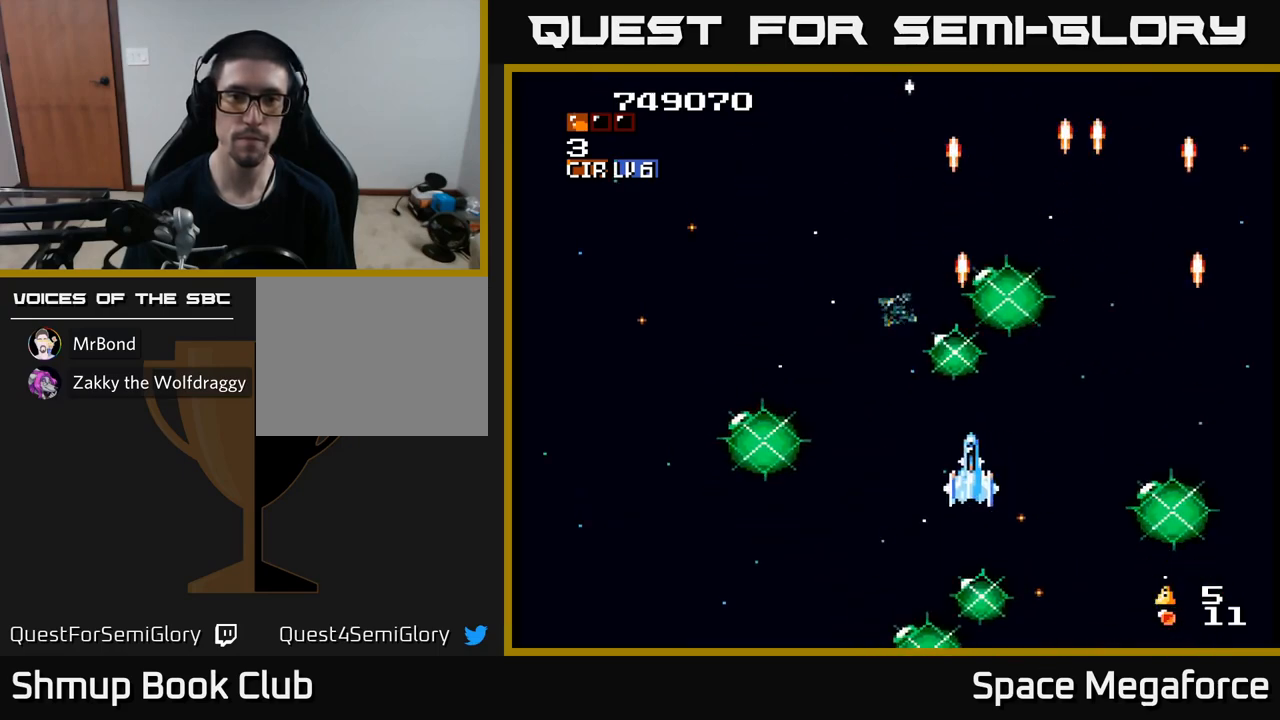
{"buttons": ["X", "DPAD_RIGHT"], "events": [[350, "DPAD_LEFT", "up"], [383, "DPAD_DOWN", "down"], [417, "DPAD_DOWN", "up"], [417, "DPAD_RIGHT", "down"]]}
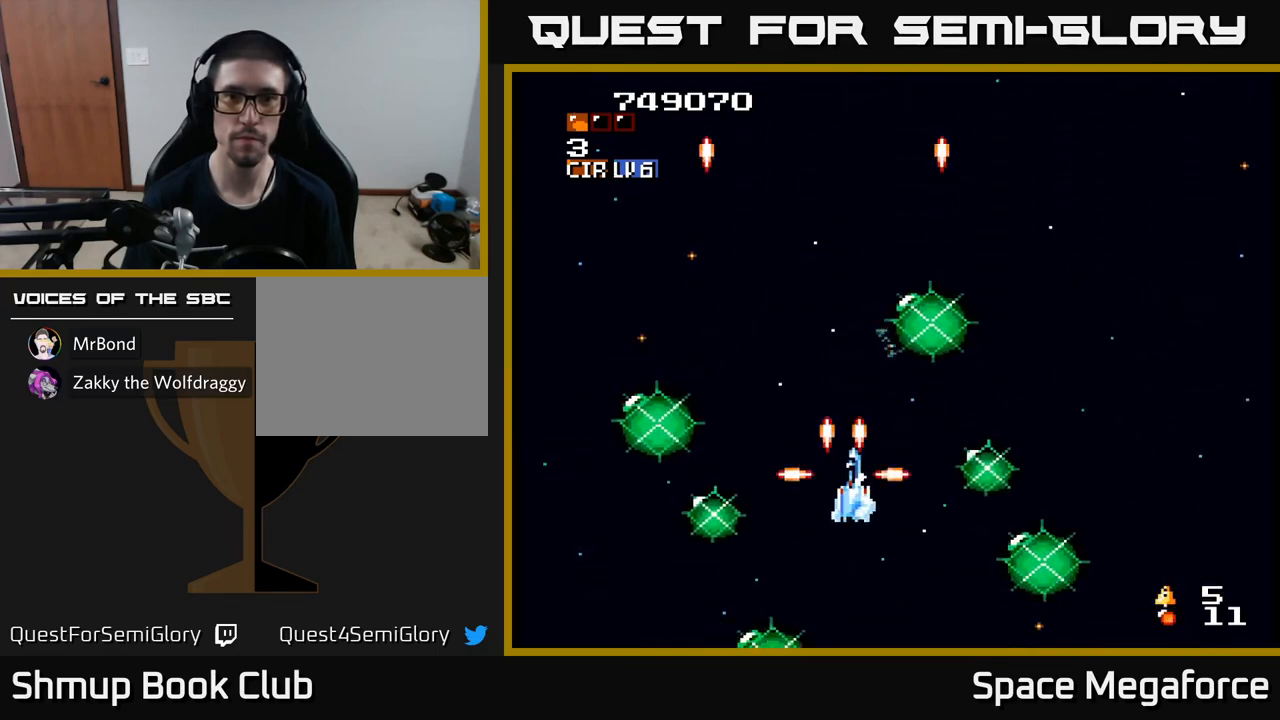
{"buttons": ["X", "DPAD_LEFT"], "events": [[450, "DPAD_RIGHT", "up"], [500, "DPAD_LEFT", "down"]]}
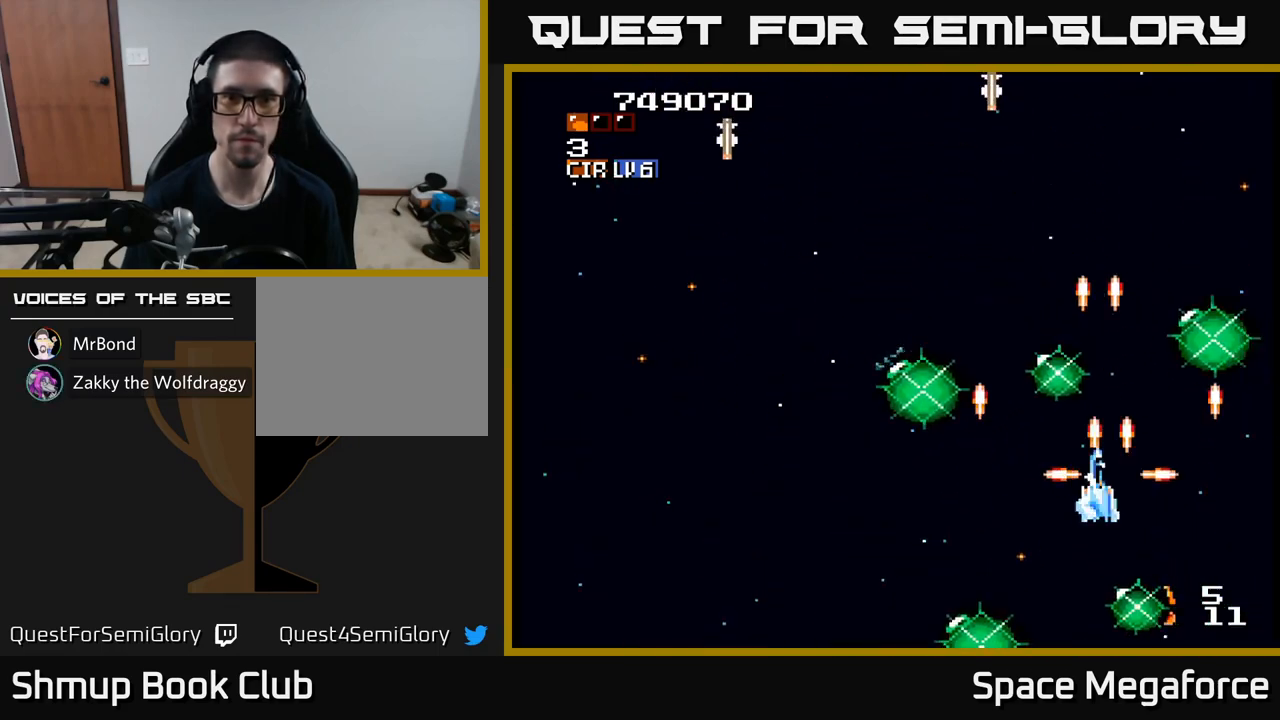
{"buttons": ["X", "DPAD_LEFT"], "events": [[267, "DPAD_UP", "down"], [367, "DPAD_UP", "up"]]}
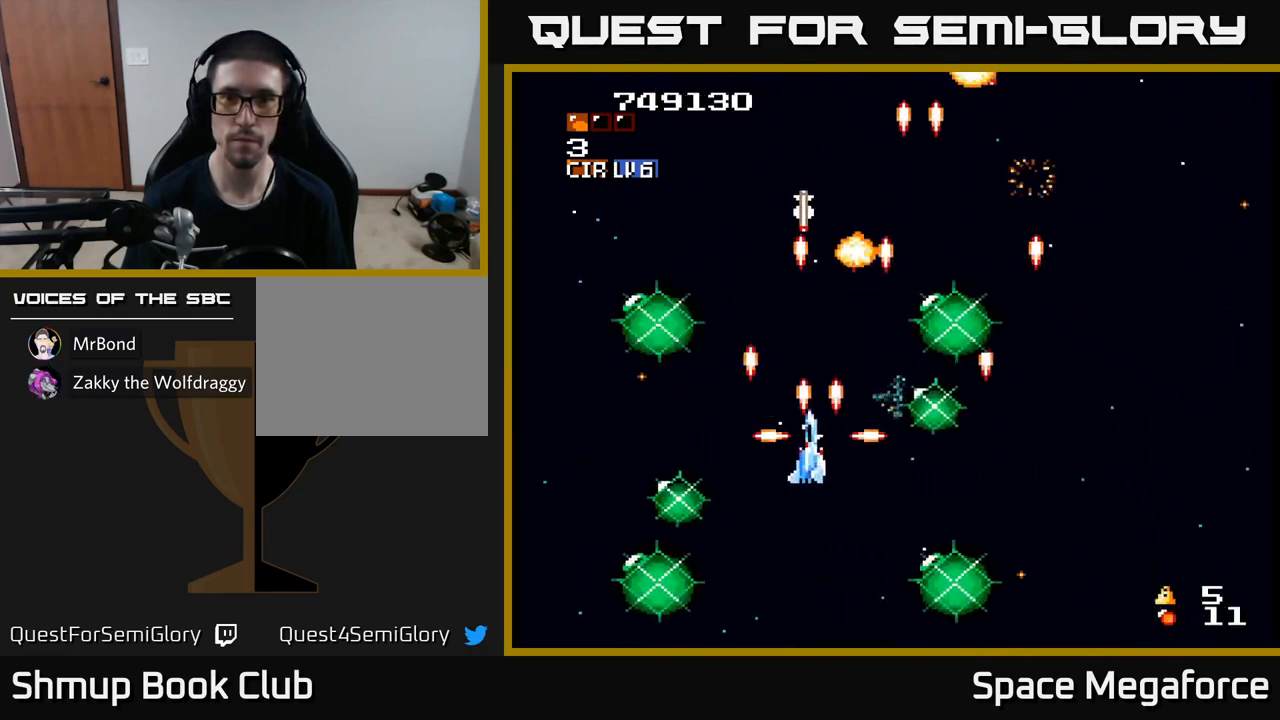
{"buttons": ["X", "DPAD_DOWN", "DPAD_RIGHT"], "events": [[50, "DPAD_LEFT", "up"], [83, "DPAD_RIGHT", "down"], [100, "DPAD_UP", "down"], [217, "DPAD_UP", "up"], [350, "DPAD_DOWN", "down"]]}
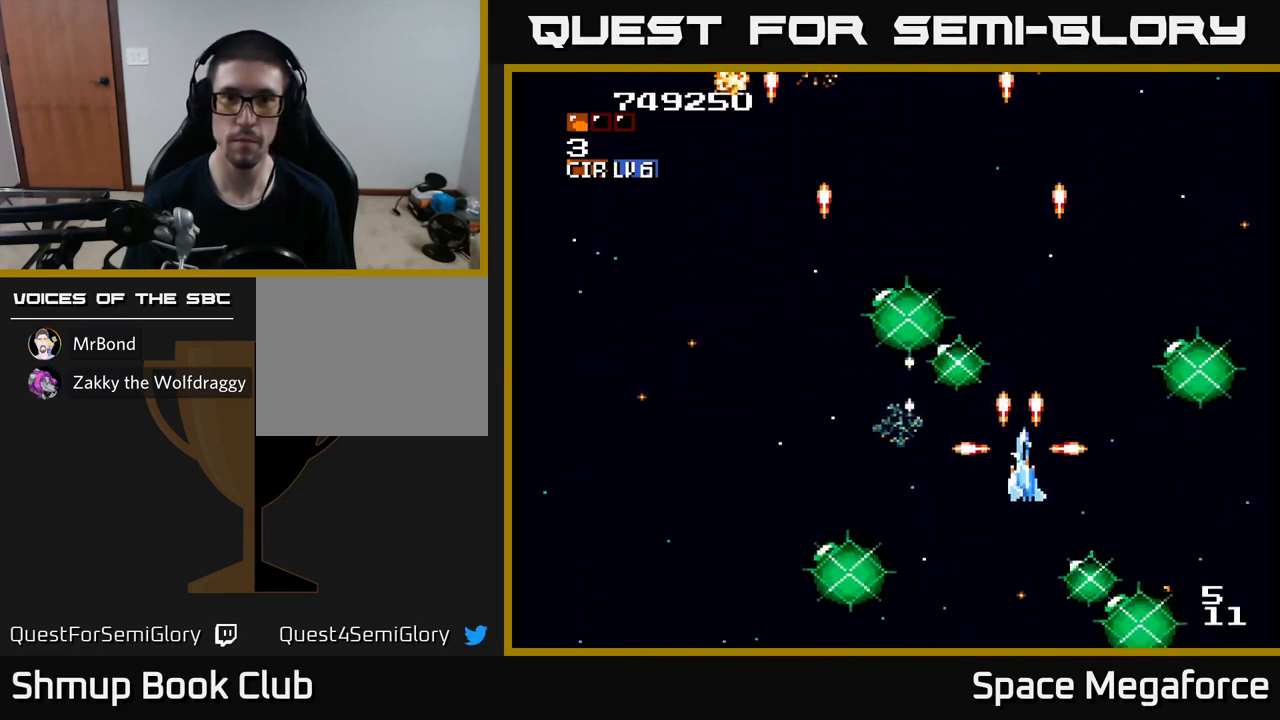
{"buttons": ["X", "DPAD_LEFT"], "events": [[83, "DPAD_RIGHT", "up"], [100, "DPAD_DOWN", "up"], [117, "DPAD_LEFT", "down"]]}
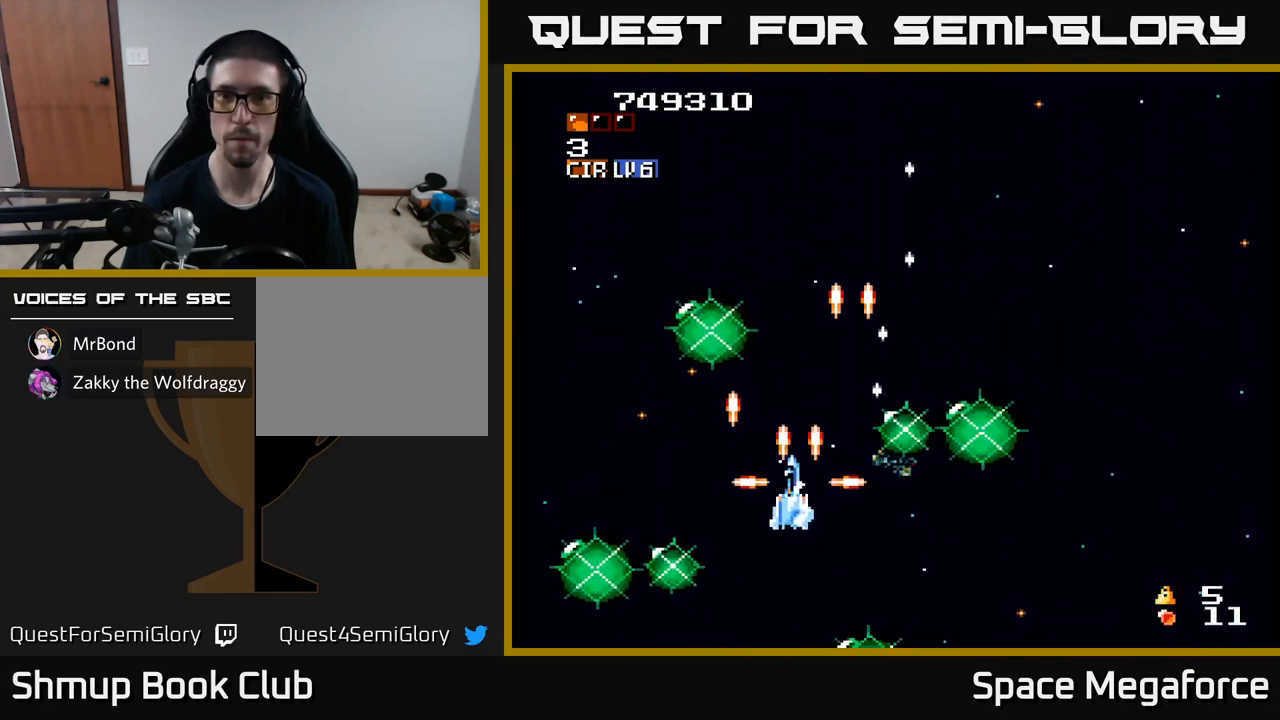
{"buttons": ["X", "DPAD_RIGHT"], "events": [[117, "DPAD_UP", "down"], [150, "DPAD_LEFT", "up"], [200, "DPAD_RIGHT", "down"], [200, "DPAD_UP", "up"]]}
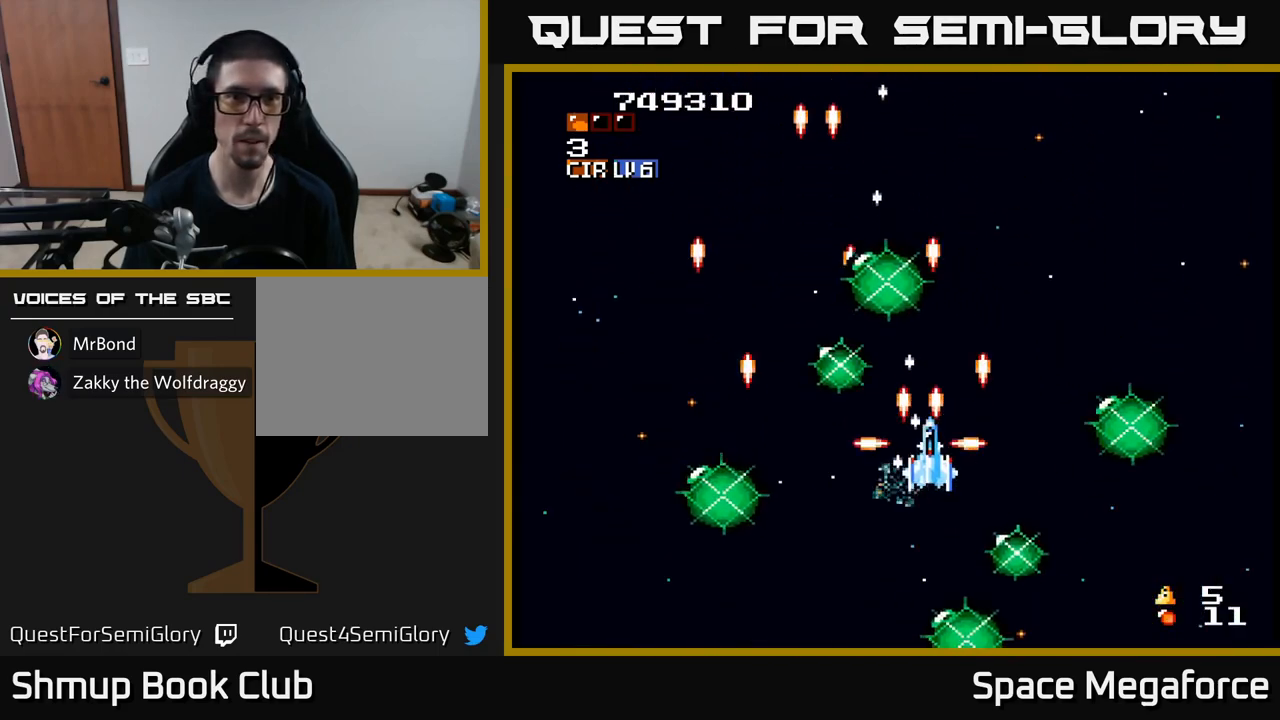
{"buttons": ["X", "DPAD_LEFT"], "events": [[333, "DPAD_RIGHT", "up"], [367, "DPAD_LEFT", "down"]]}
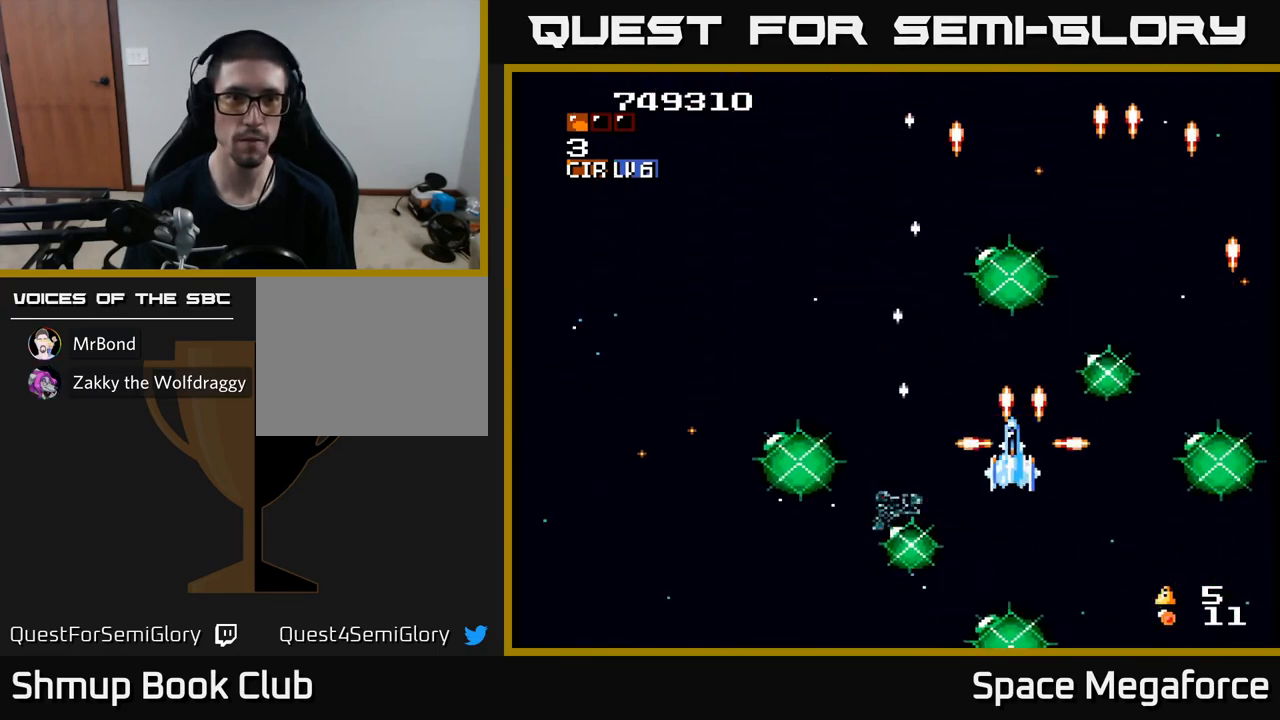
{"buttons": ["X", "DPAD_DOWN"], "events": [[450, "DPAD_LEFT", "up"], [467, "DPAD_DOWN", "down"]]}
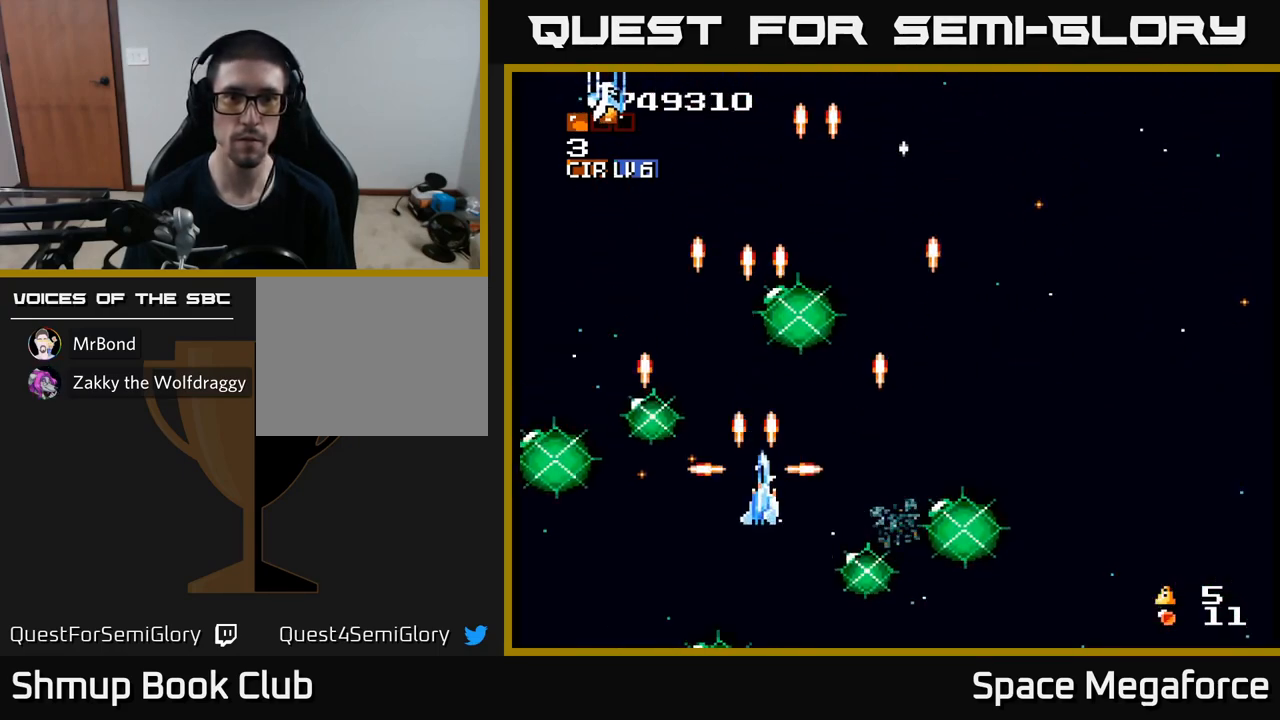
{"buttons": ["X", "DPAD_RIGHT"], "events": [[17, "DPAD_RIGHT", "down"], [50, "DPAD_DOWN", "up"]]}
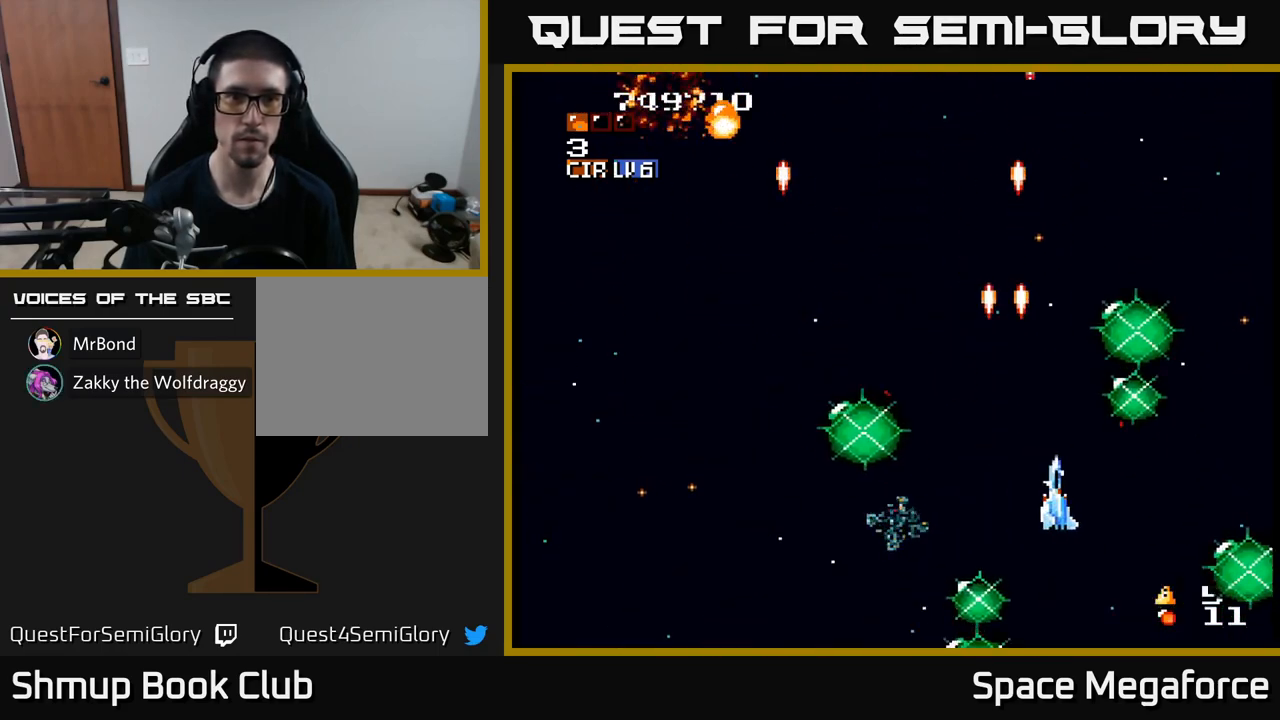
{"buttons": ["X", "DPAD_UP", "DPAD_LEFT"], "events": [[17, "DPAD_RIGHT", "up"], [67, "DPAD_LEFT", "down"], [267, "DPAD_UP", "down"]]}
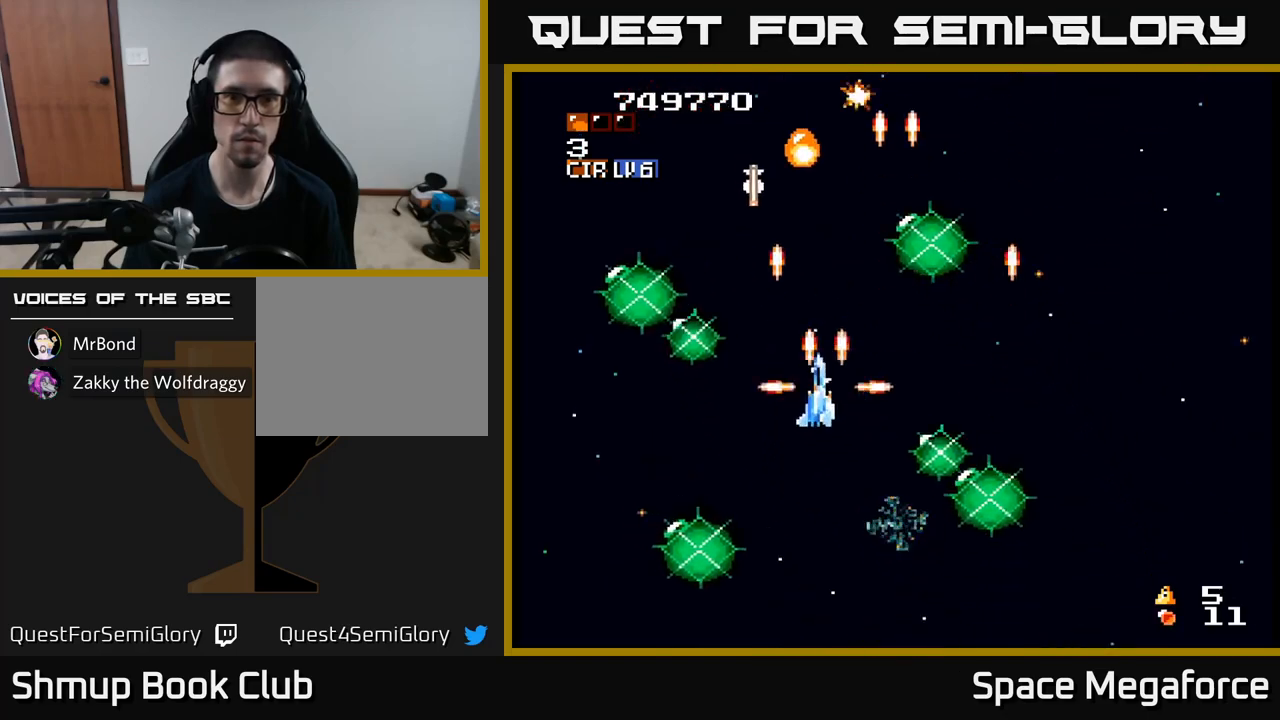
{"buttons": ["X", "DPAD_DOWN", "DPAD_RIGHT"], "events": [[50, "DPAD_LEFT", "up"], [217, "DPAD_UP", "up"], [267, "DPAD_DOWN", "down"], [317, "DPAD_RIGHT", "down"], [417, "DPAD_DOWN", "up"], [500, "DPAD_DOWN", "down"]]}
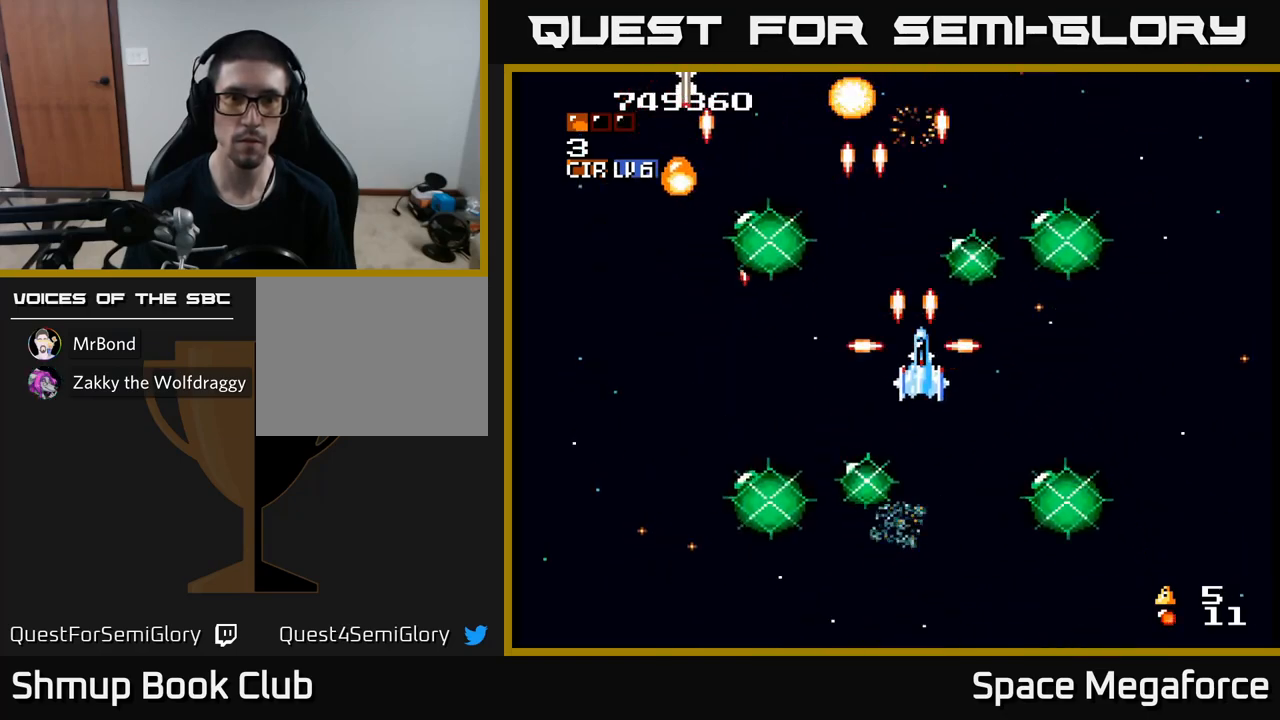
{"buttons": ["X", "DPAD_UP"], "events": [[133, "DPAD_RIGHT", "up"], [200, "DPAD_DOWN", "up"], [217, "DPAD_LEFT", "down"], [317, "DPAD_UP", "down"], [417, "DPAD_LEFT", "up"]]}
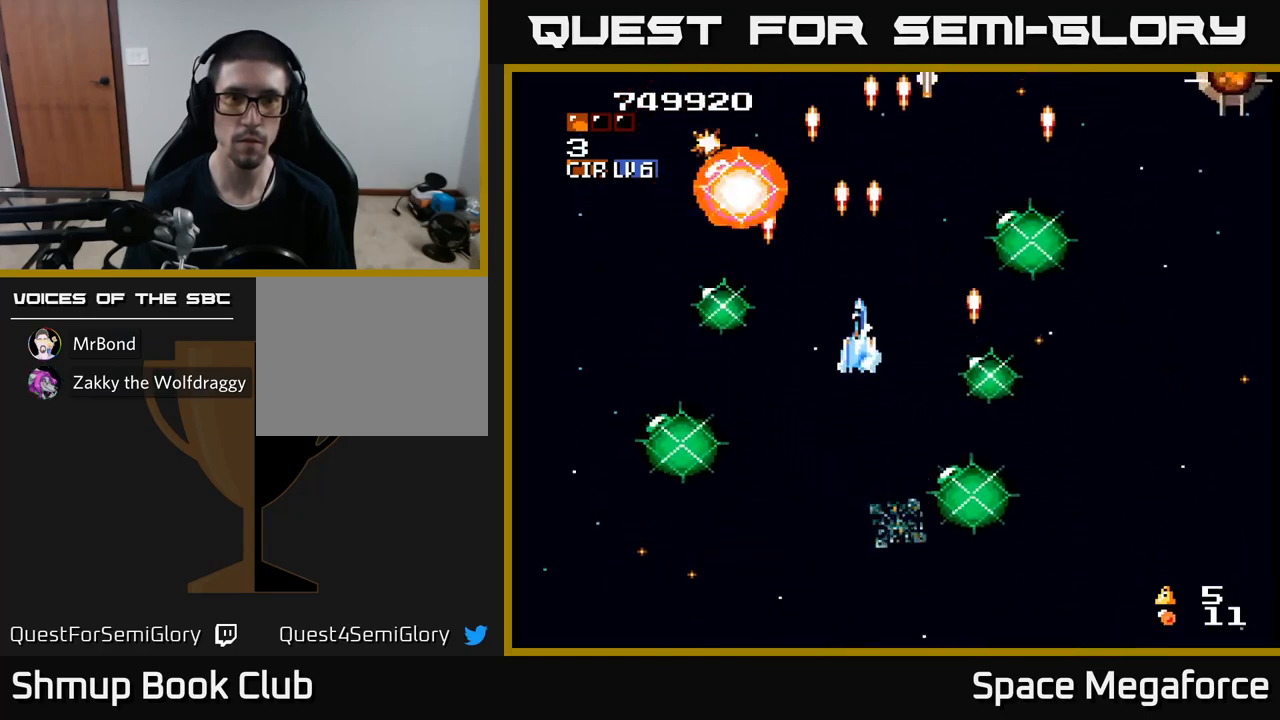
{"buttons": ["X", "DPAD_DOWN", "DPAD_RIGHT"], "events": [[133, "DPAD_LEFT", "down"], [250, "DPAD_LEFT", "up"], [317, "DPAD_RIGHT", "down"], [350, "DPAD_UP", "up"], [417, "DPAD_DOWN", "down"], [433, "DPAD_RIGHT", "up"], [500, "DPAD_RIGHT", "down"]]}
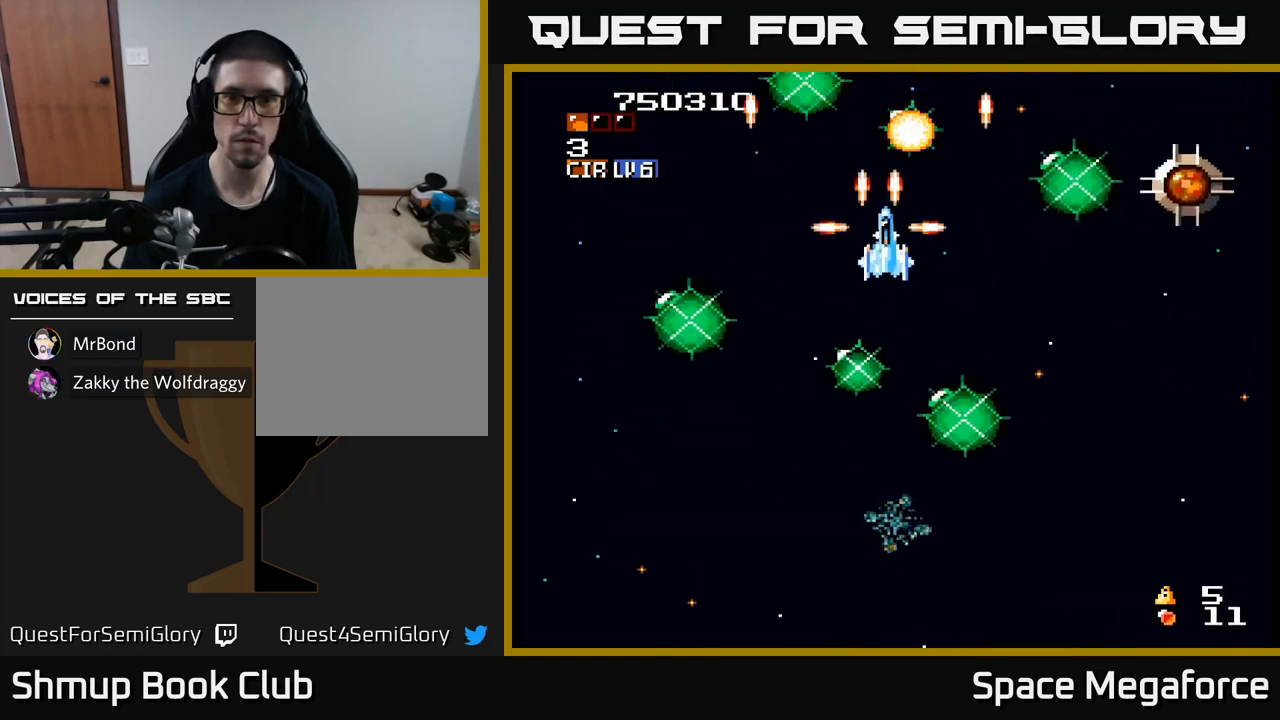
{"buttons": ["X", "DPAD_RIGHT"], "events": [[450, "DPAD_DOWN", "up"]]}
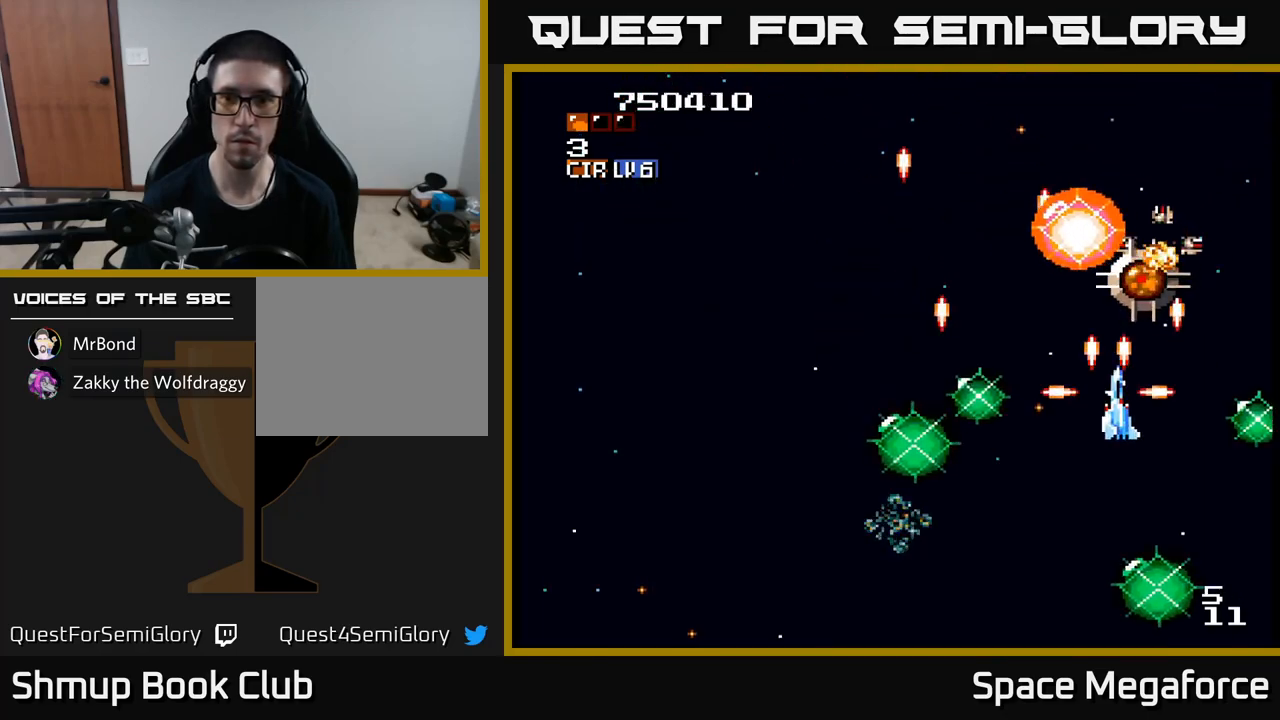
{"buttons": ["X", "DPAD_DOWN"], "events": [[50, "DPAD_RIGHT", "up"], [133, "DPAD_DOWN", "down"], [267, "DPAD_DOWN", "up"], [483, "DPAD_DOWN", "down"]]}
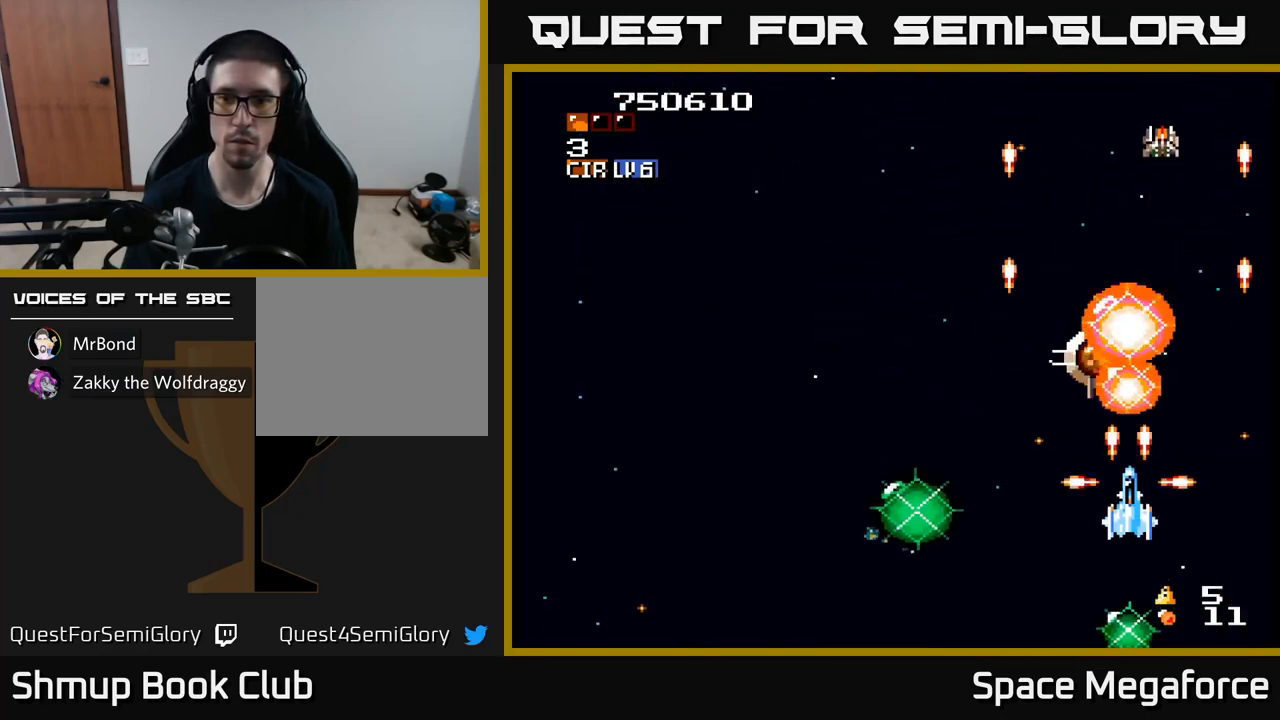
{"buttons": ["X", "DPAD_UP", "DPAD_LEFT"], "events": [[83, "DPAD_RIGHT", "down"], [100, "DPAD_DOWN", "up"], [133, "DPAD_RIGHT", "up"], [217, "DPAD_LEFT", "down"], [250, "DPAD_DOWN", "down"], [300, "DPAD_DOWN", "up"], [500, "DPAD_UP", "down"]]}
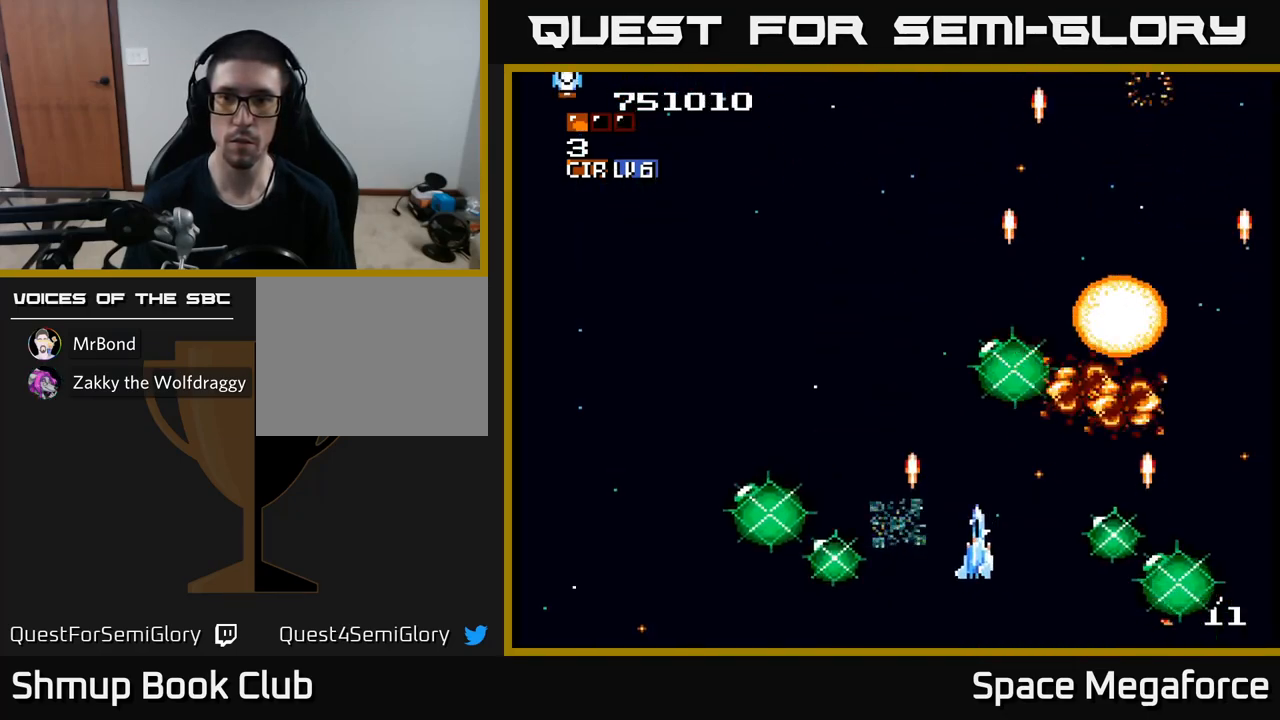
{"buttons": ["X", "DPAD_LEFT"], "events": [[183, "DPAD_UP", "up"]]}
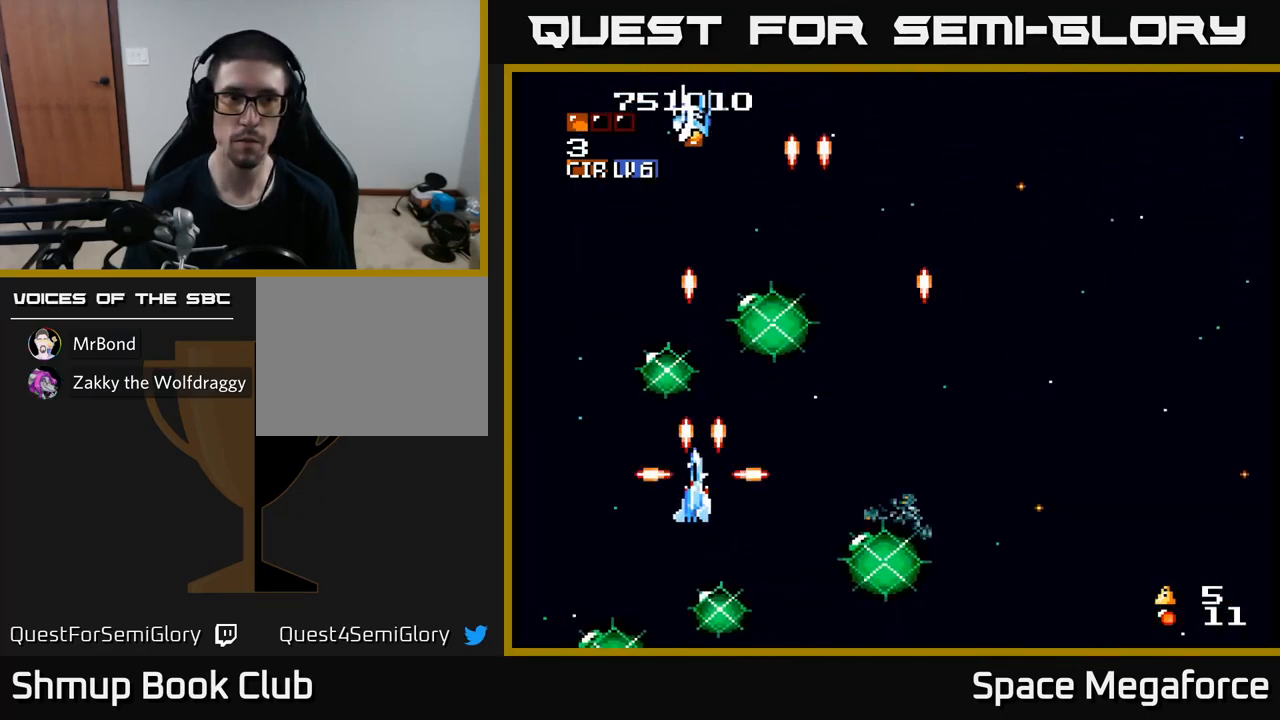
{"buttons": ["X", "DPAD_RIGHT"], "events": [[50, "DPAD_UP", "down"], [67, "DPAD_LEFT", "up"], [133, "DPAD_RIGHT", "down"], [167, "DPAD_UP", "up"]]}
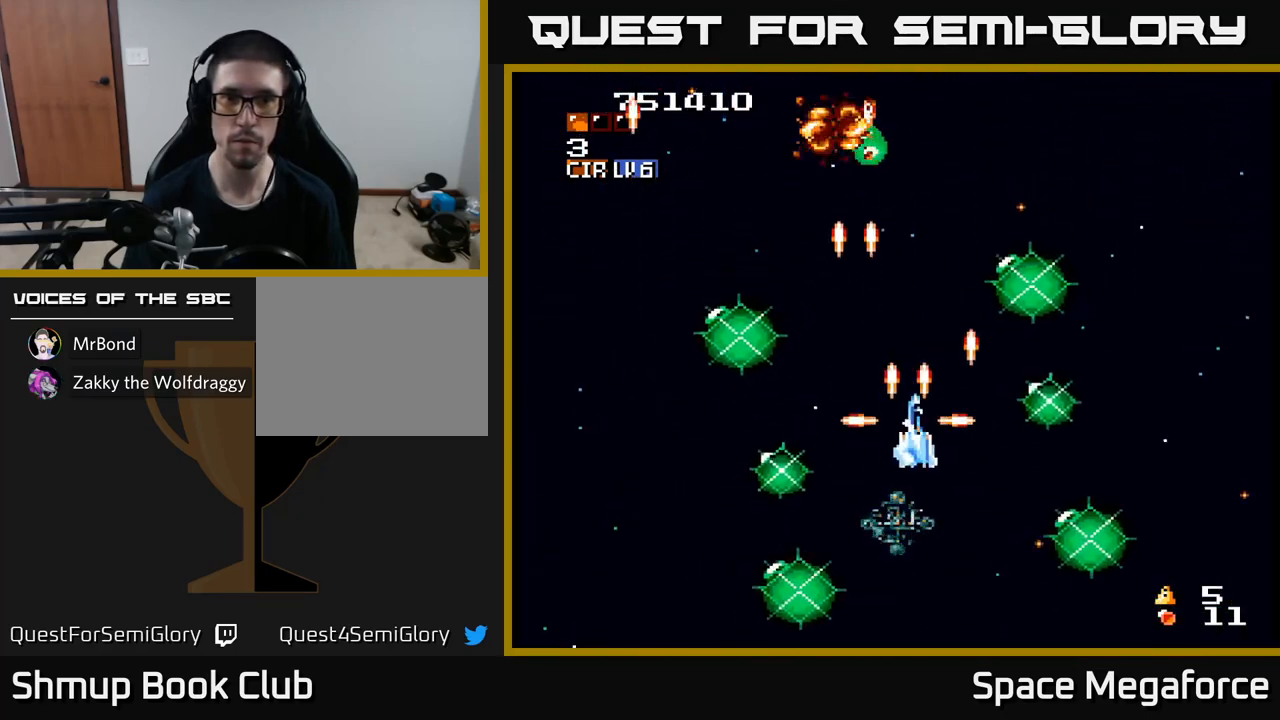
{"buttons": ["X", "DPAD_UP"], "events": [[167, "DPAD_RIGHT", "up"], [200, "DPAD_UP", "down"]]}